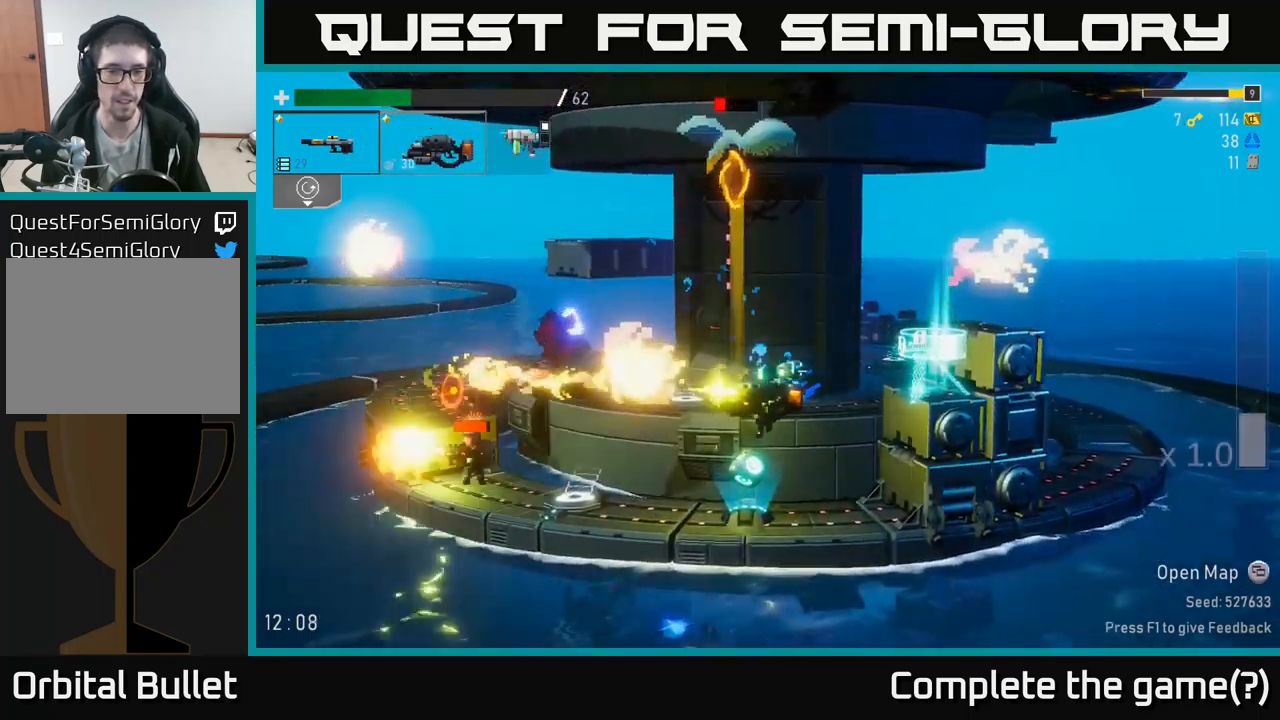
Gameplay with a controller (Xbox layout); each line is a JSON object with the inputs held at the frame after it. "events" lists button and stick changes between this image and that frame as [ms after this image, input, new state], when the widget could be followed in between.
{"buttons": ["X"], "left_stick": "left", "right_stick": "center", "events": [[117, "left_stick", "right"], [184, "X", "down"], [200, "R2", "up"], [300, "X", "up"], [300, "left_stick", "left"], [434, "X", "down"]]}
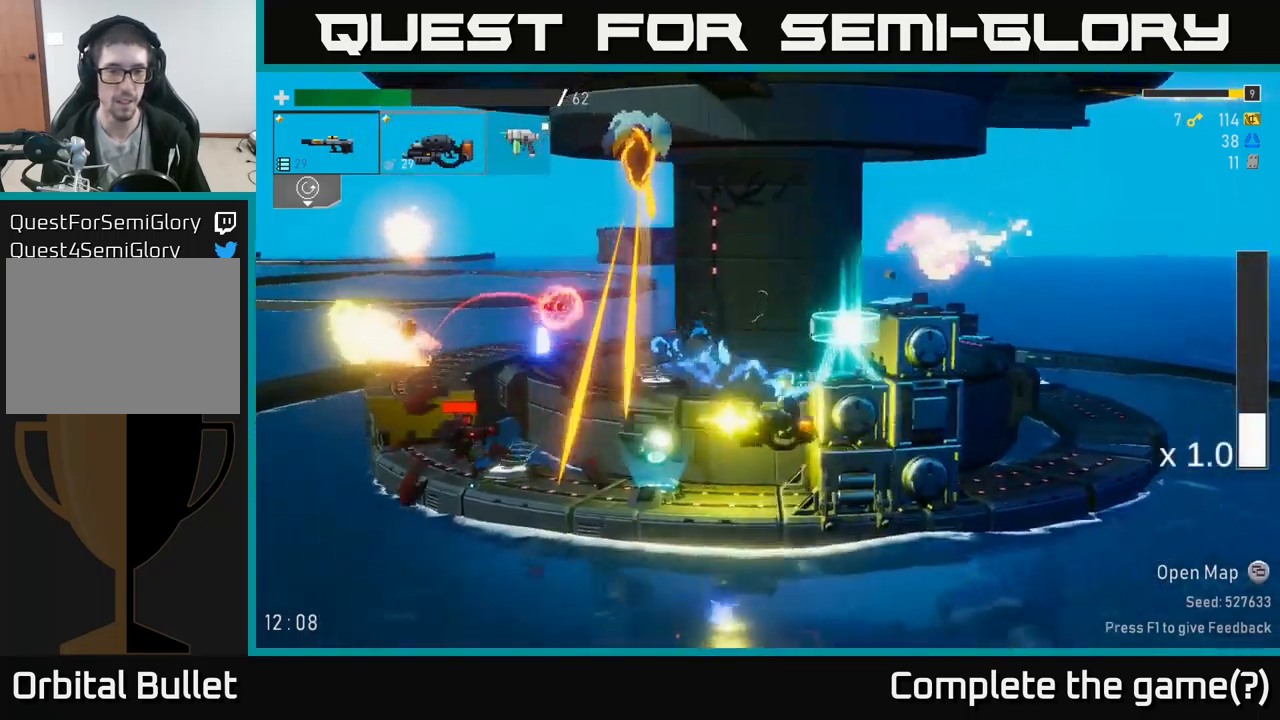
{"buttons": ["Y"], "left_stick": "left", "right_stick": "center", "events": [[84, "X", "up"], [250, "X", "down"], [384, "X", "up"], [467, "Y", "down"]]}
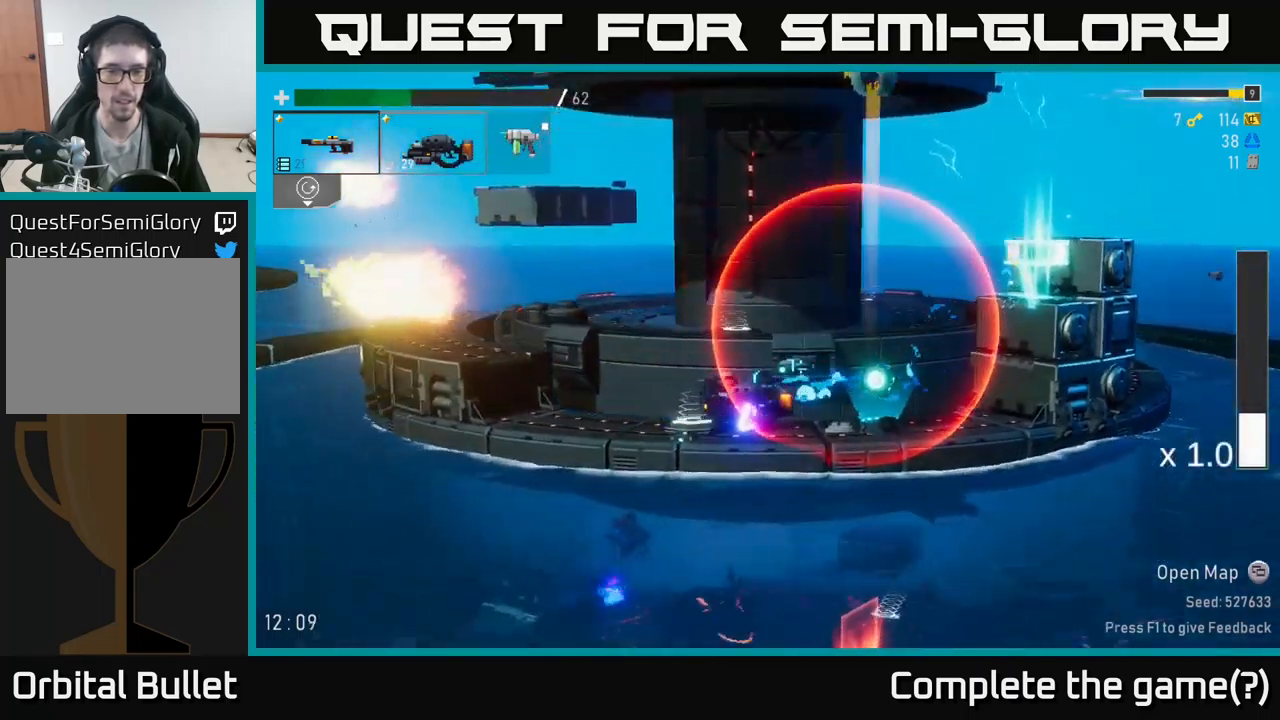
{"buttons": [], "left_stick": "right", "right_stick": "center", "events": [[67, "Y", "up"], [117, "left_stick", "right"], [384, "Y", "down"], [484, "Y", "up"]]}
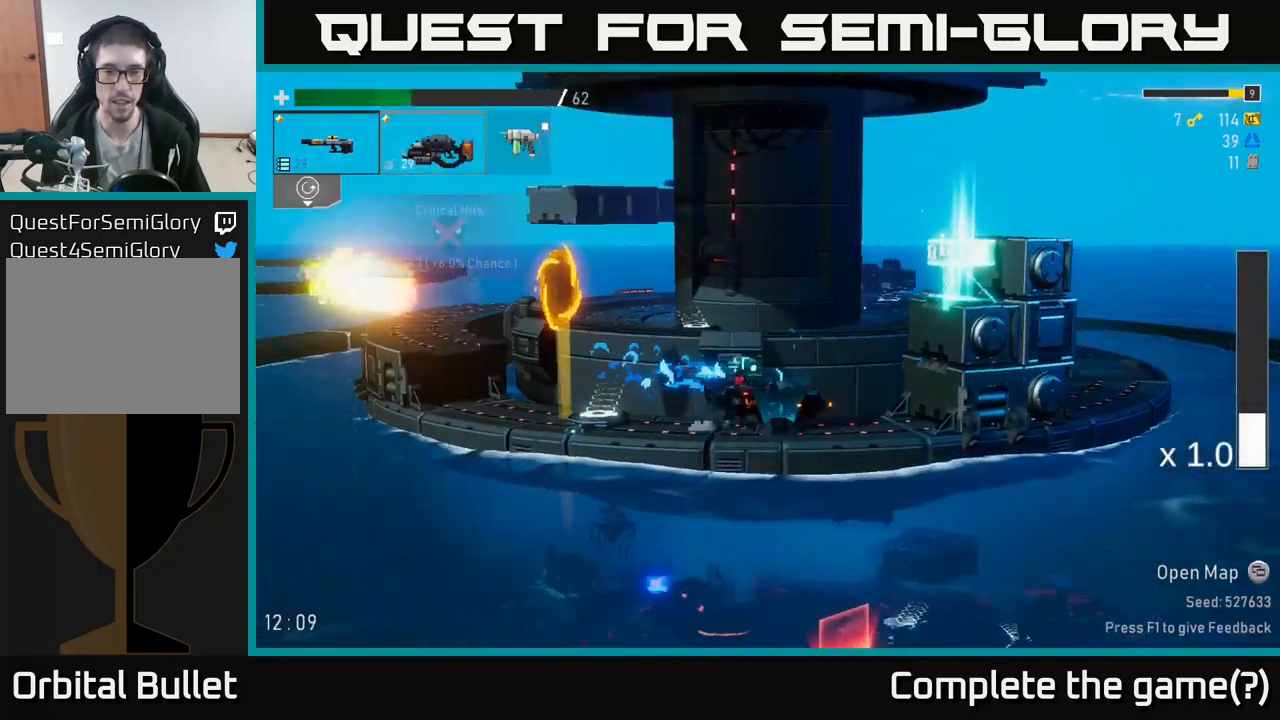
{"buttons": [], "left_stick": "left", "right_stick": "center", "events": [[67, "Y", "down"], [150, "Y", "up"], [234, "left_stick", "left"], [250, "R2", "down"], [284, "X", "down"], [400, "X", "up"], [417, "R2", "up"]]}
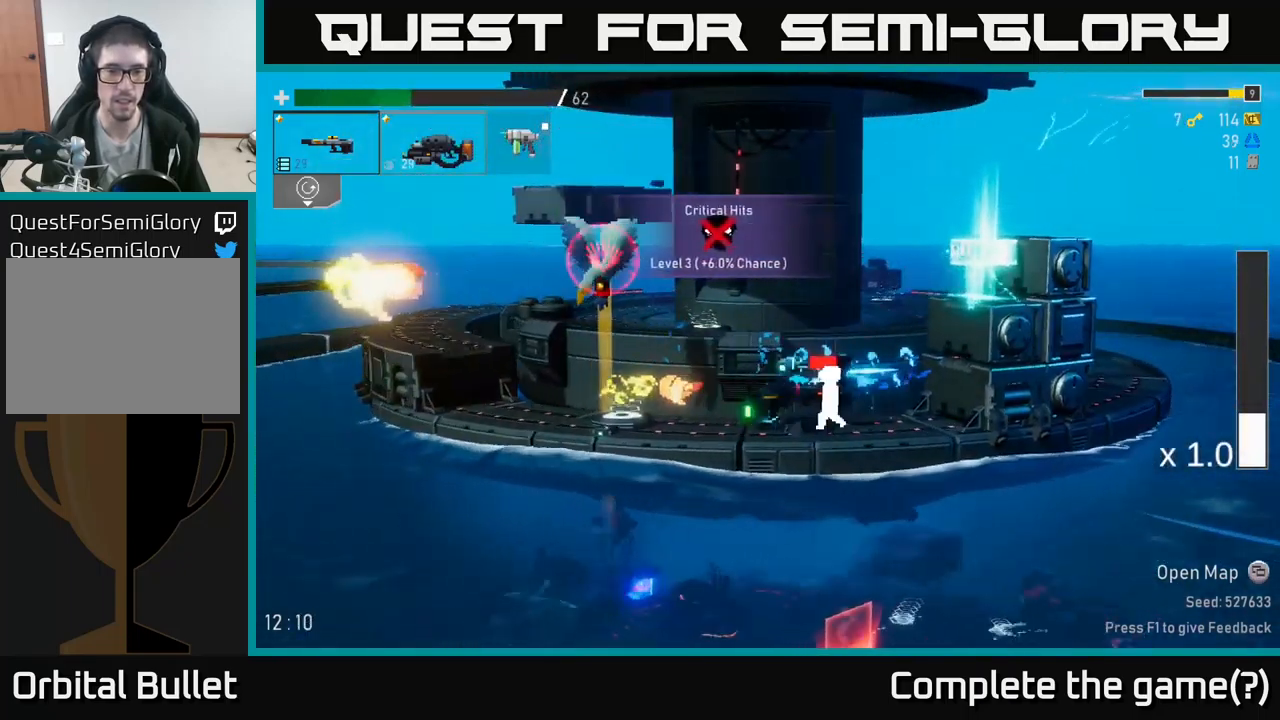
{"buttons": ["A"], "left_stick": "left", "right_stick": "center", "events": [[234, "R2", "down"], [367, "R2", "up"], [400, "A", "down"]]}
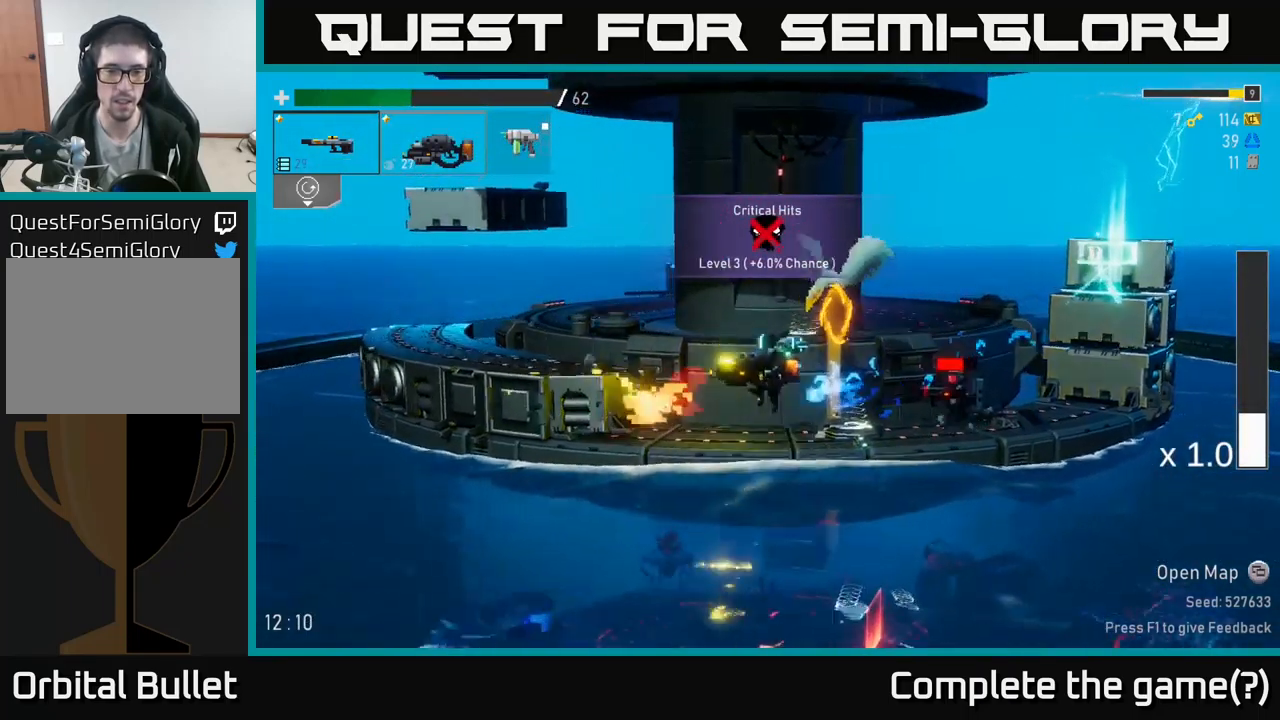
{"buttons": ["R2"], "left_stick": "center", "right_stick": "center", "events": [[84, "A", "up"], [334, "left_stick", "right"], [350, "R2", "down"], [450, "left_stick", "center"]]}
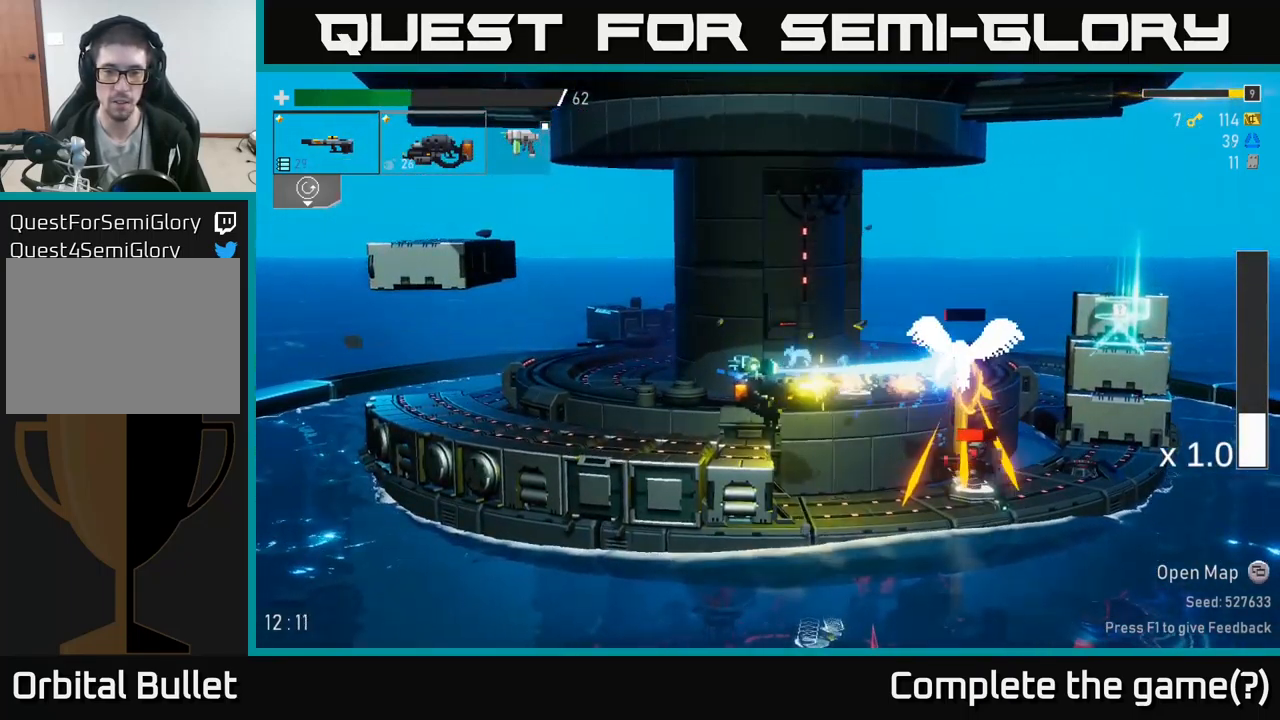
{"buttons": [], "left_stick": "right", "right_stick": "center", "events": [[334, "R2", "up"], [367, "left_stick", "down-right"], [484, "left_stick", "right"]]}
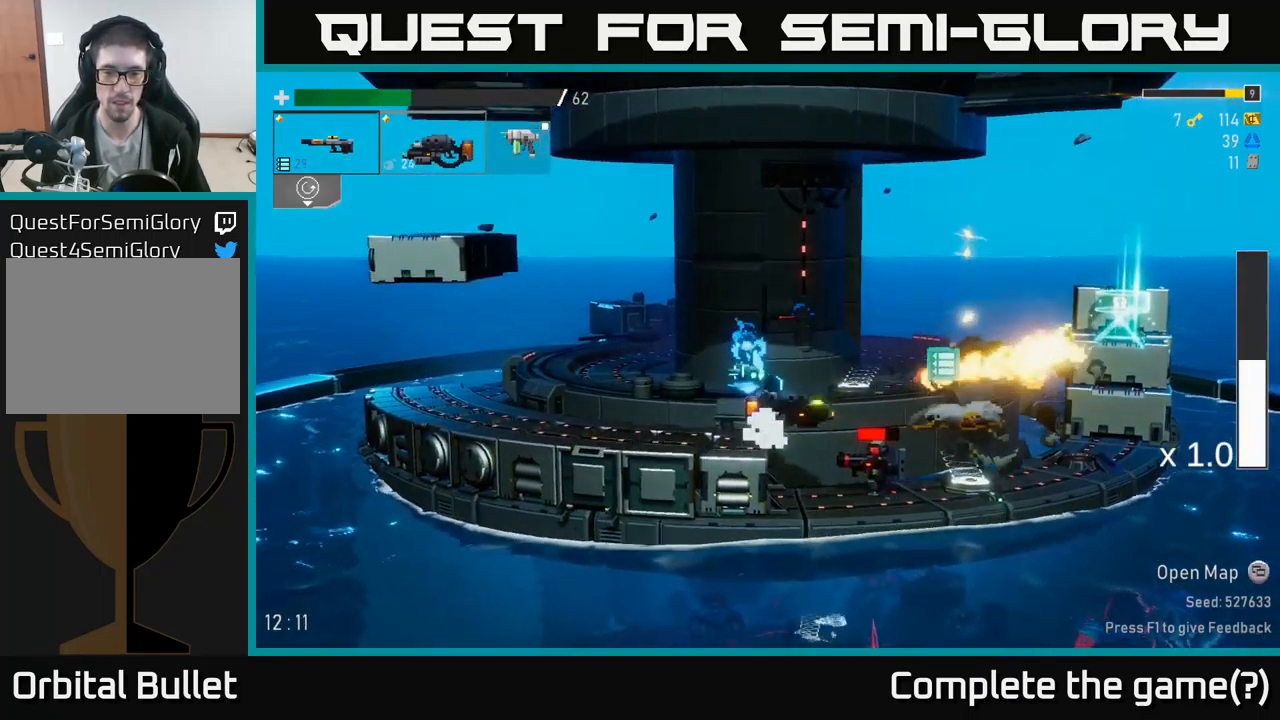
{"buttons": [], "left_stick": "right", "right_stick": "center", "events": [[34, "R2", "down"], [184, "R2", "up"], [234, "R2", "down"], [300, "X", "down"], [350, "R2", "up"], [434, "X", "up"]]}
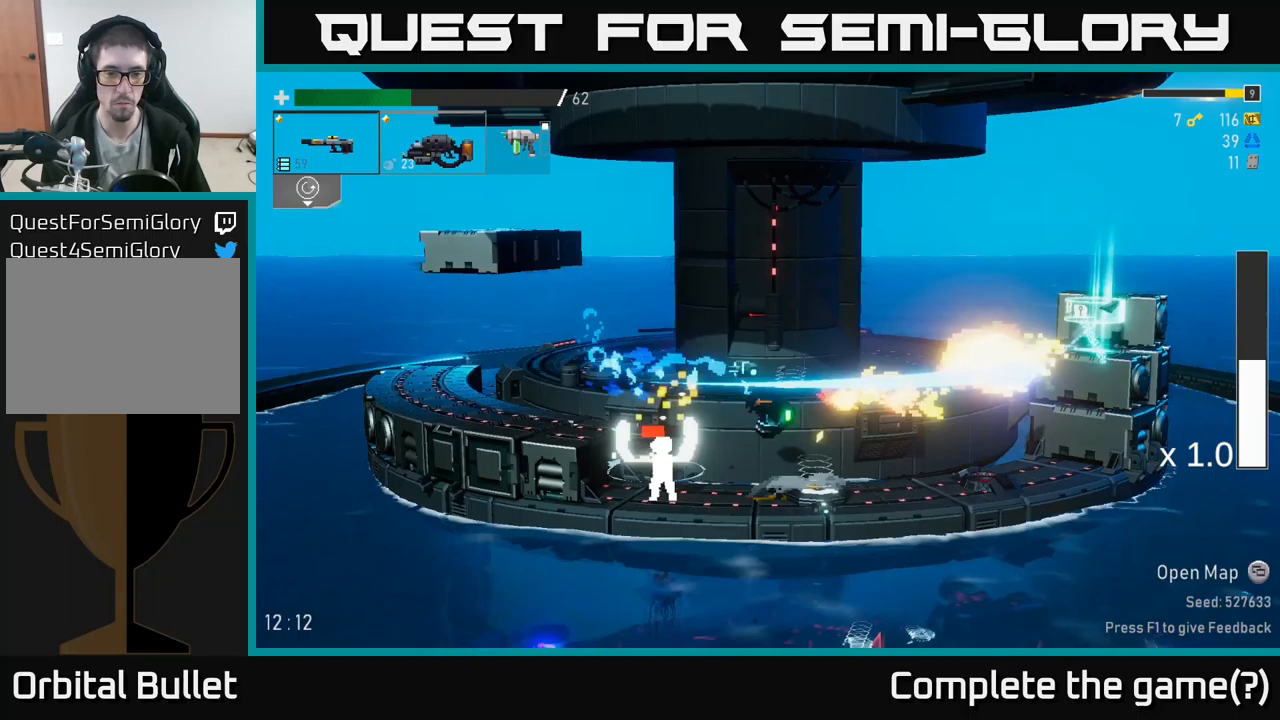
{"buttons": ["R2"], "left_stick": "down-left", "right_stick": "center", "events": [[167, "left_stick", "left"], [250, "R2", "down"], [267, "left_stick", "down-left"]]}
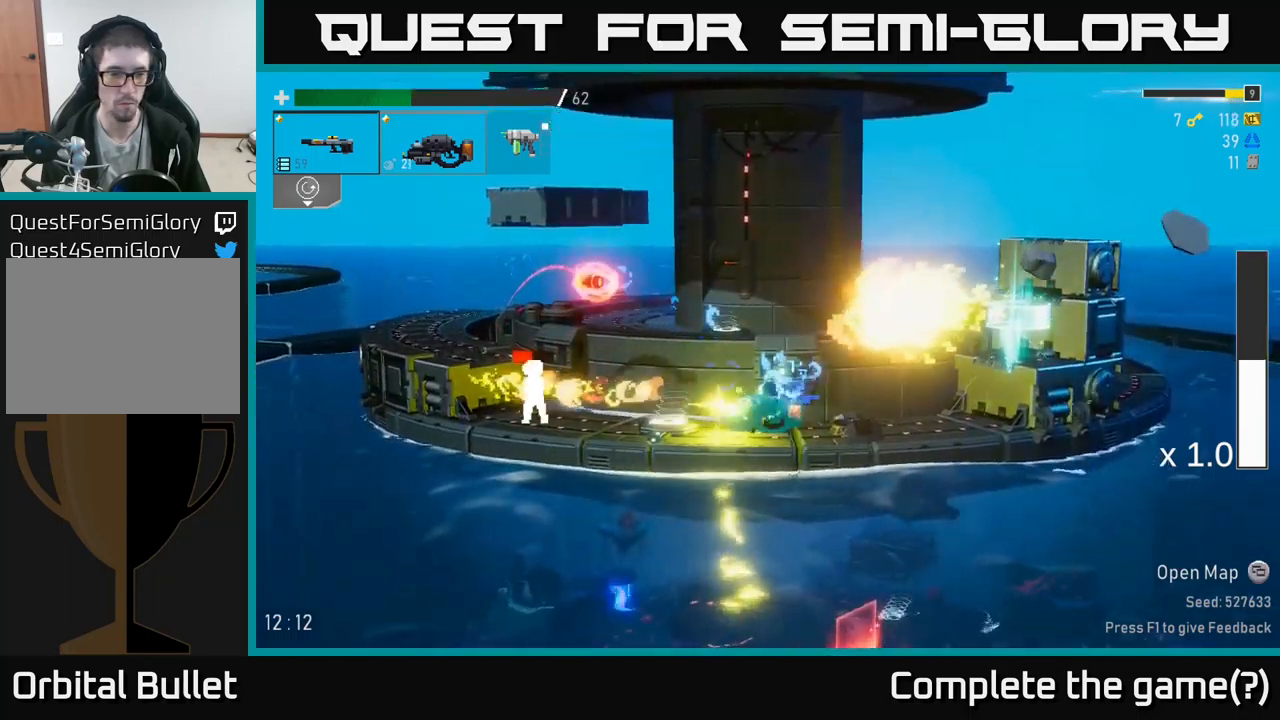
{"buttons": ["A"], "left_stick": "right", "right_stick": "center", "events": [[467, "left_stick", "right"], [483, "R2", "up"], [500, "A", "down"]]}
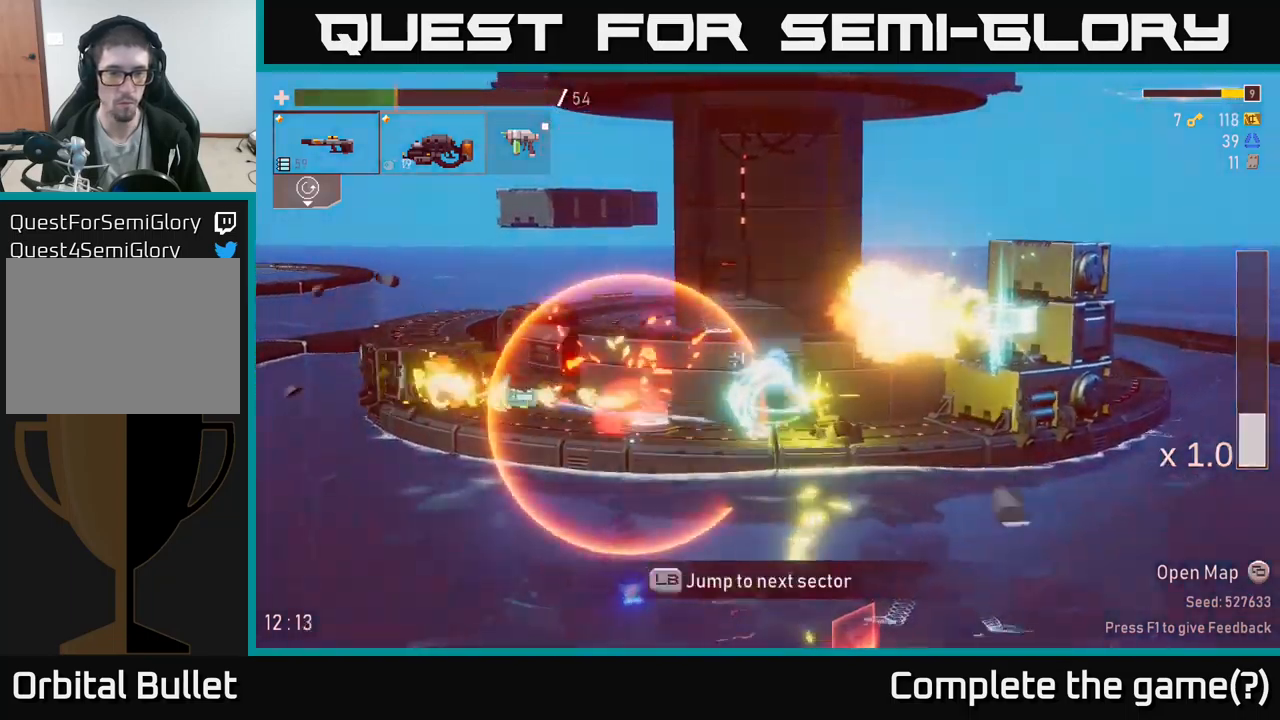
{"buttons": [], "left_stick": "left", "right_stick": "center", "events": [[50, "X", "down"], [83, "A", "up"], [133, "X", "up"], [350, "left_stick", "left"]]}
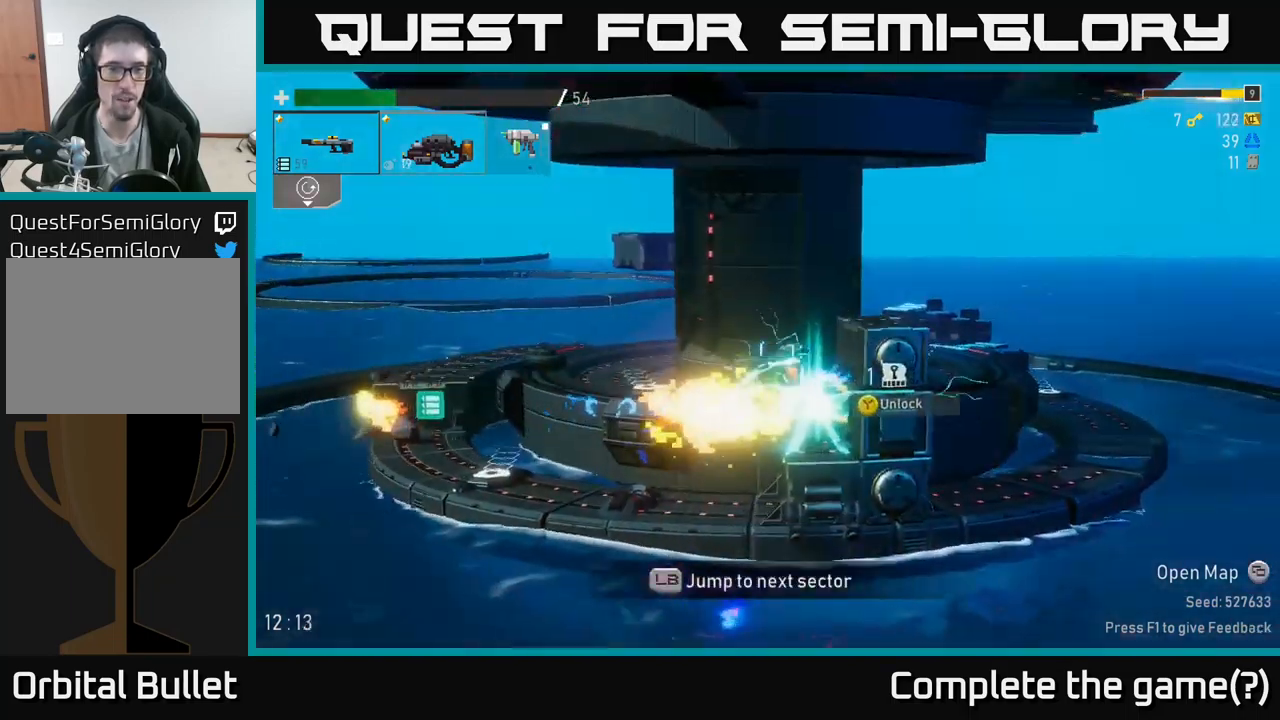
{"buttons": [], "left_stick": "left", "right_stick": "center", "events": []}
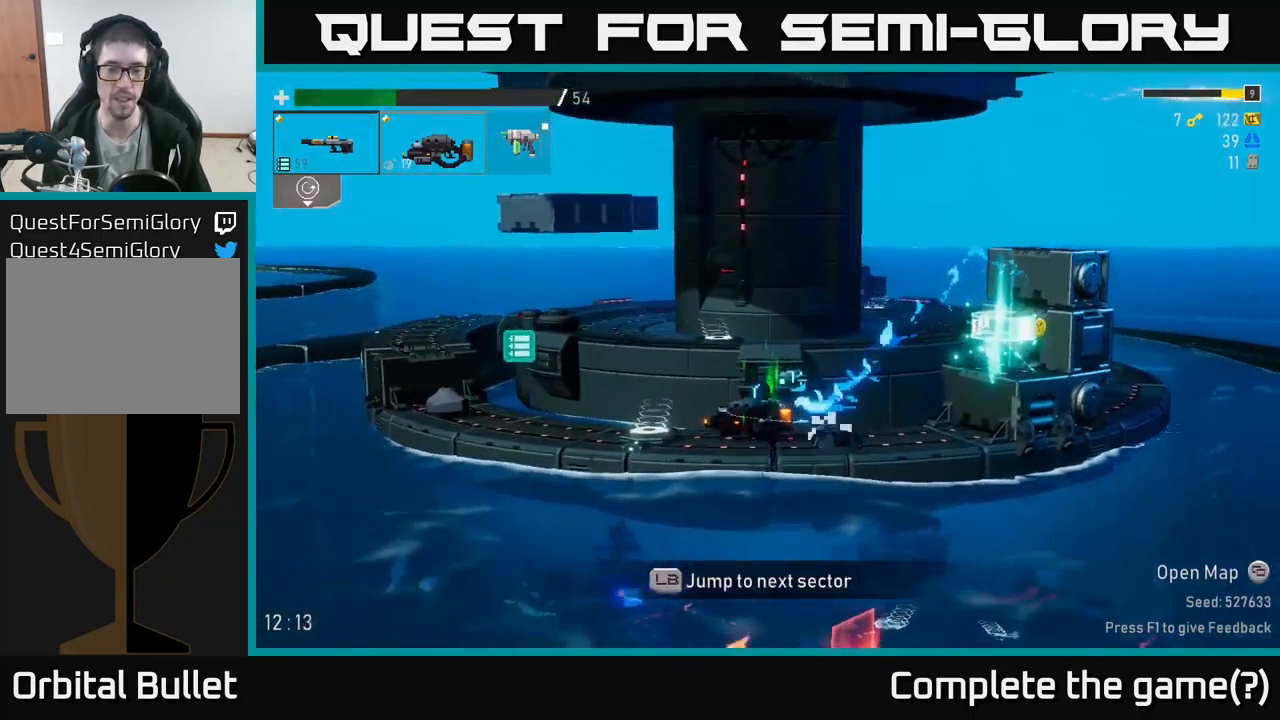
{"buttons": ["A"], "left_stick": "left", "right_stick": "center", "events": [[483, "A", "down"]]}
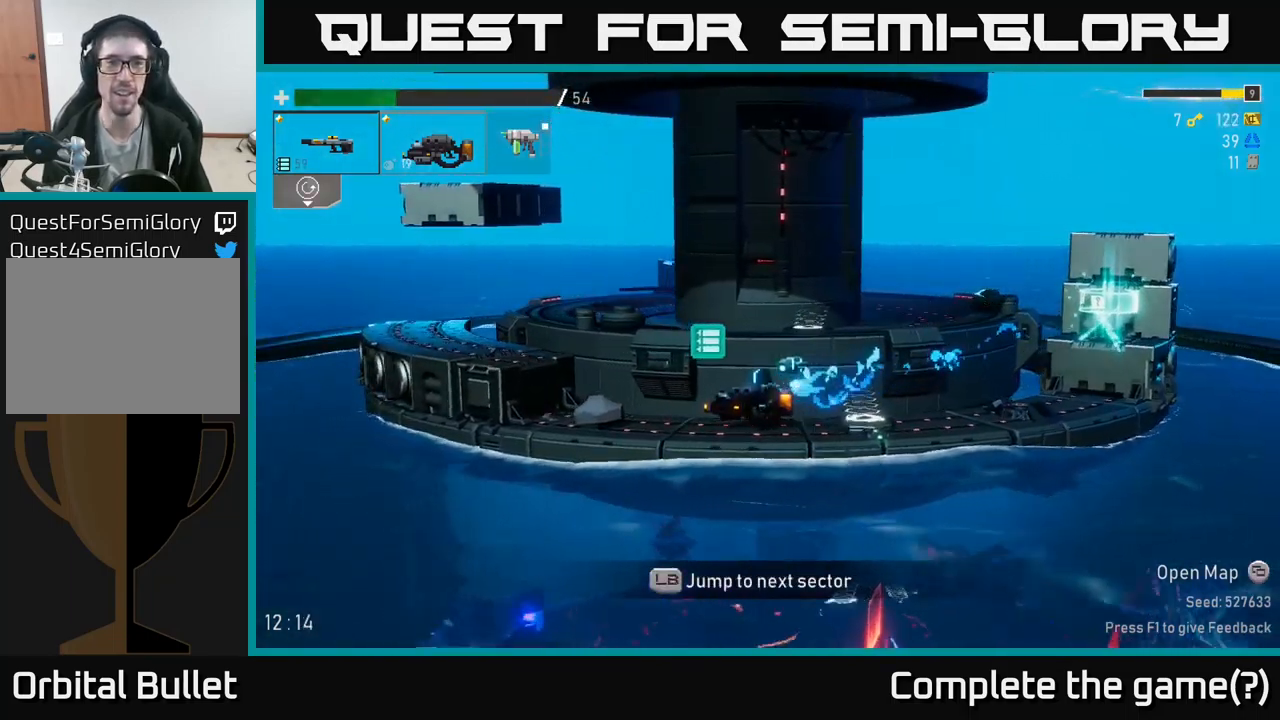
{"buttons": [], "left_stick": "right", "right_stick": "center", "events": [[83, "A", "up"], [183, "left_stick", "right"]]}
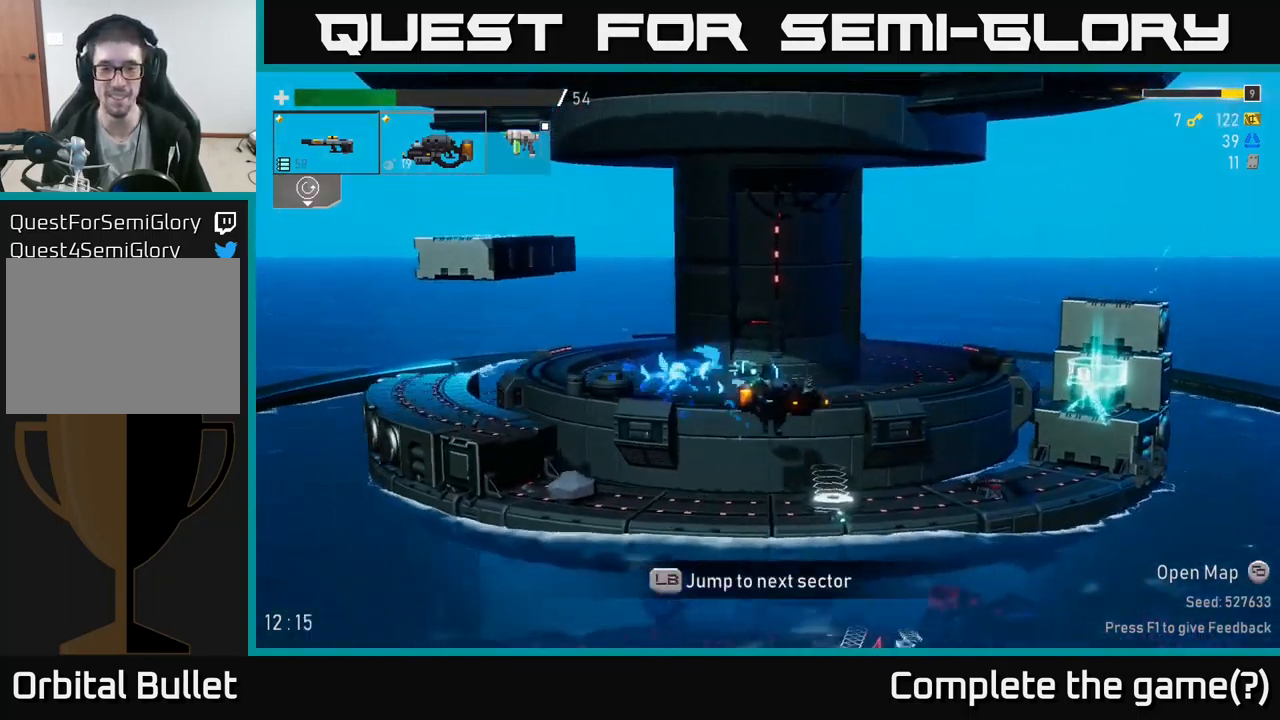
{"buttons": ["A"], "left_stick": "right", "right_stick": "center", "events": [[433, "A", "down"]]}
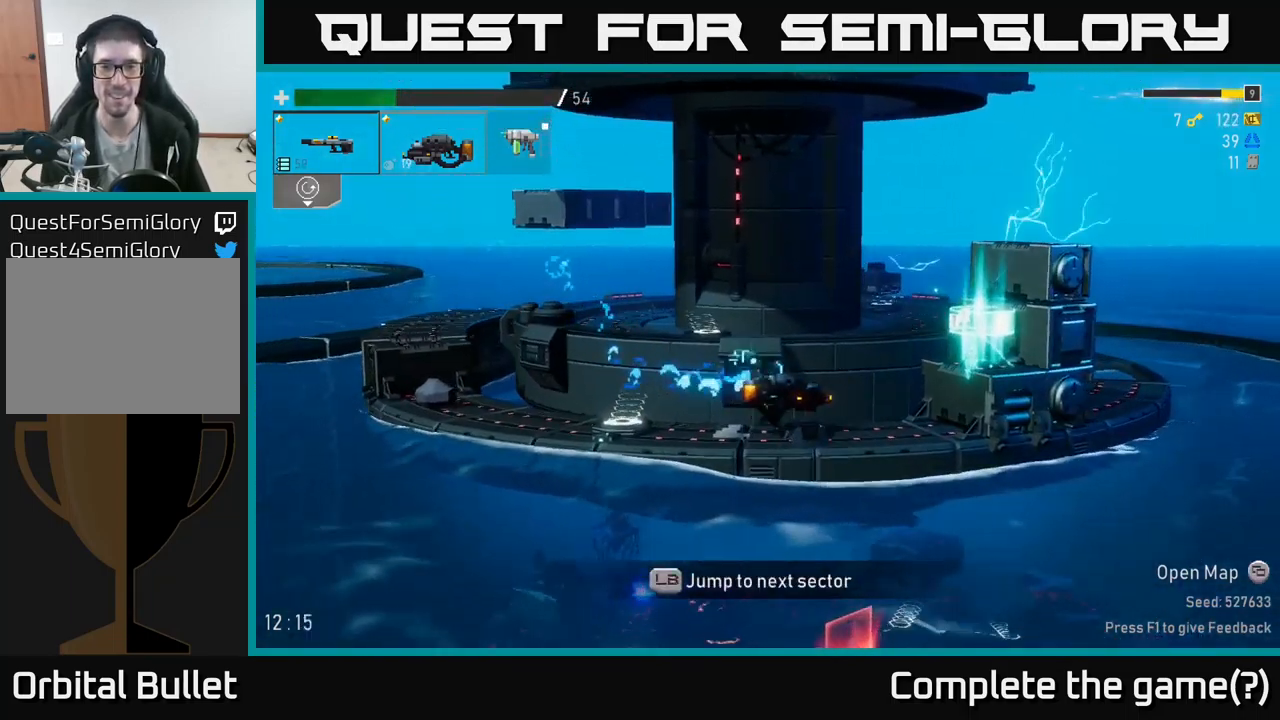
{"buttons": [], "left_stick": "right", "right_stick": "center", "events": [[117, "A", "up"], [267, "A", "down"], [350, "A", "up"]]}
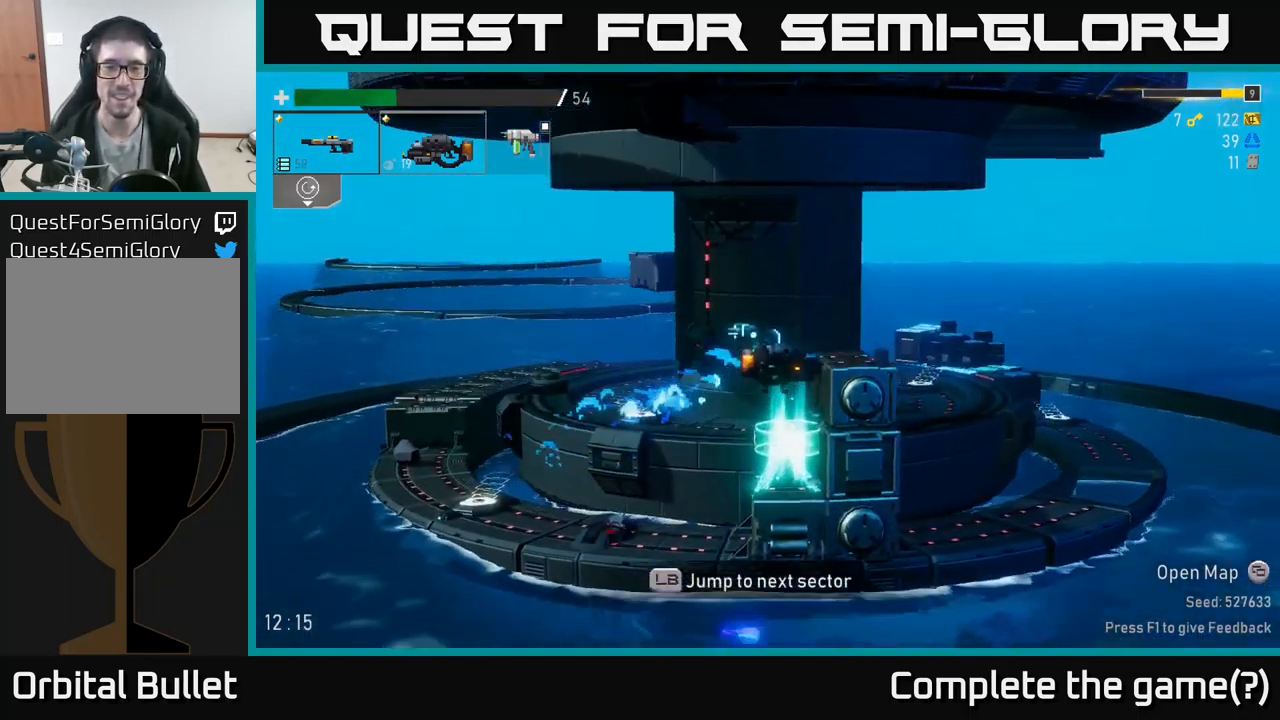
{"buttons": [], "left_stick": "center", "right_stick": "center", "events": [[33, "left_stick", "center"], [117, "left_stick", "left"], [267, "left_stick", "right"], [417, "left_stick", "center"]]}
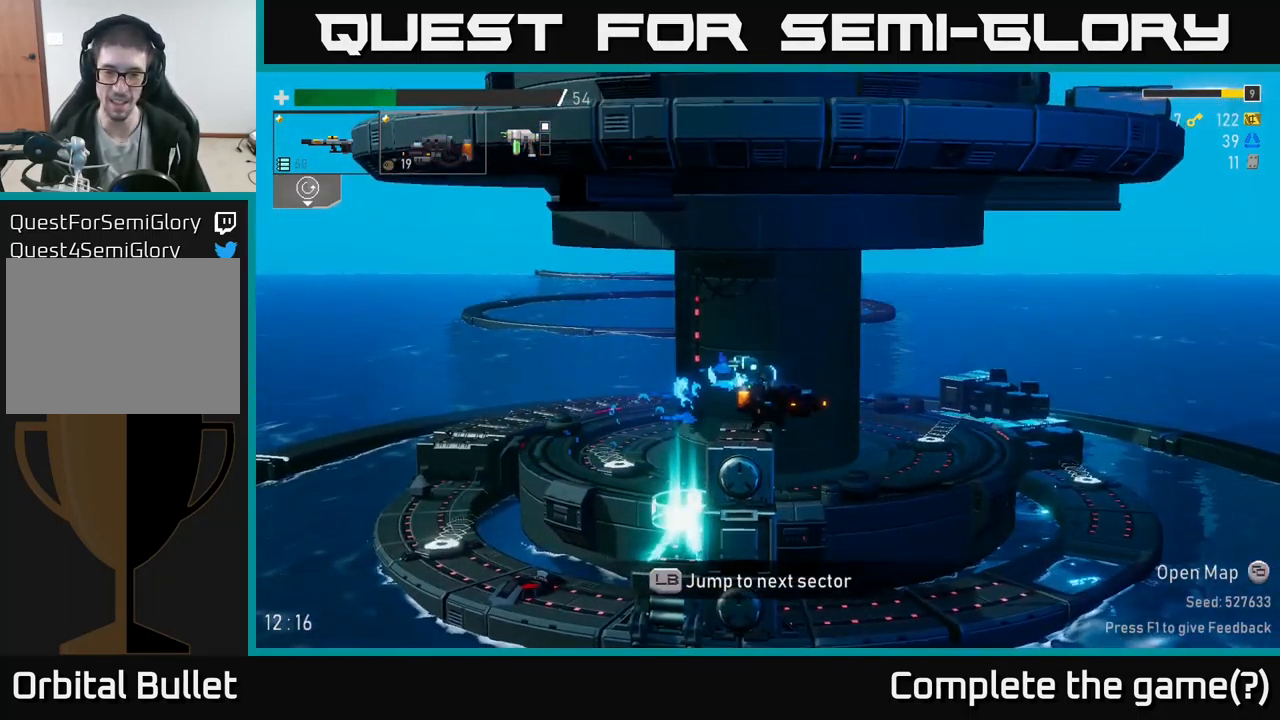
{"buttons": [], "left_stick": "right", "right_stick": "center", "events": [[67, "left_stick", "left"], [450, "left_stick", "right"]]}
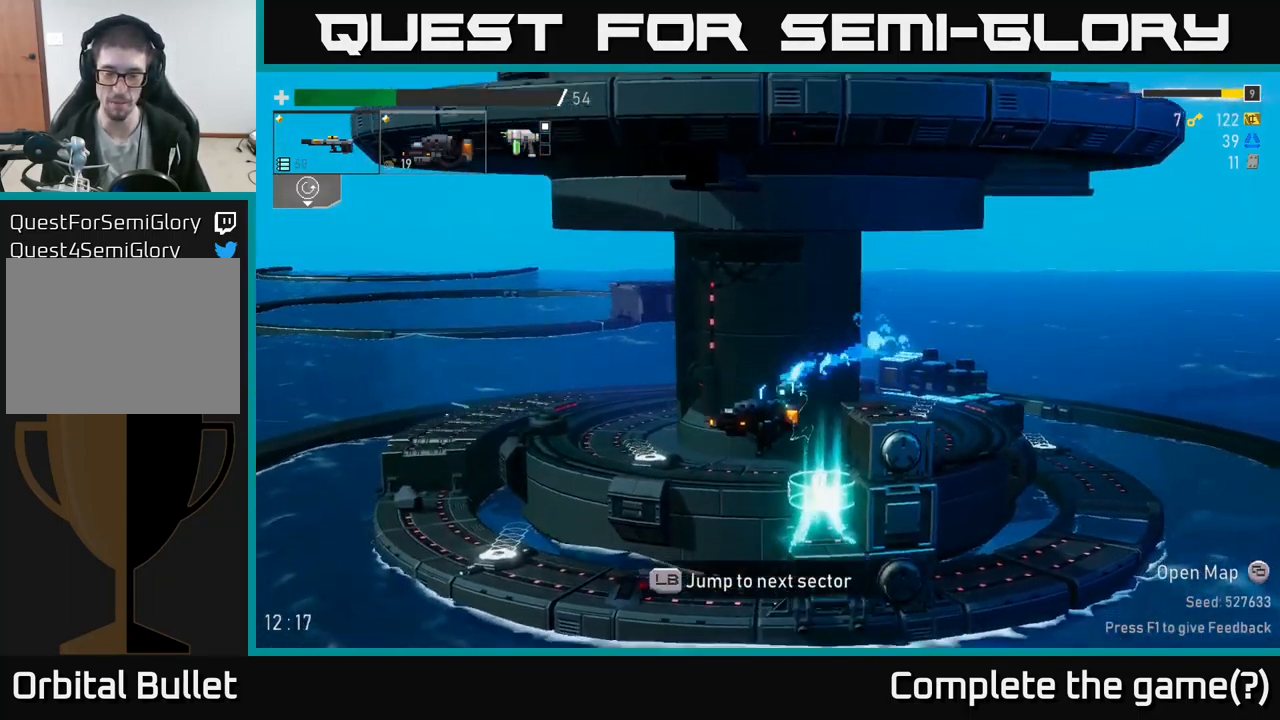
{"buttons": ["Y"], "left_stick": "center", "right_stick": "center", "events": [[116, "left_stick", "center"], [266, "Y", "down"], [349, "Y", "up"], [466, "Y", "down"]]}
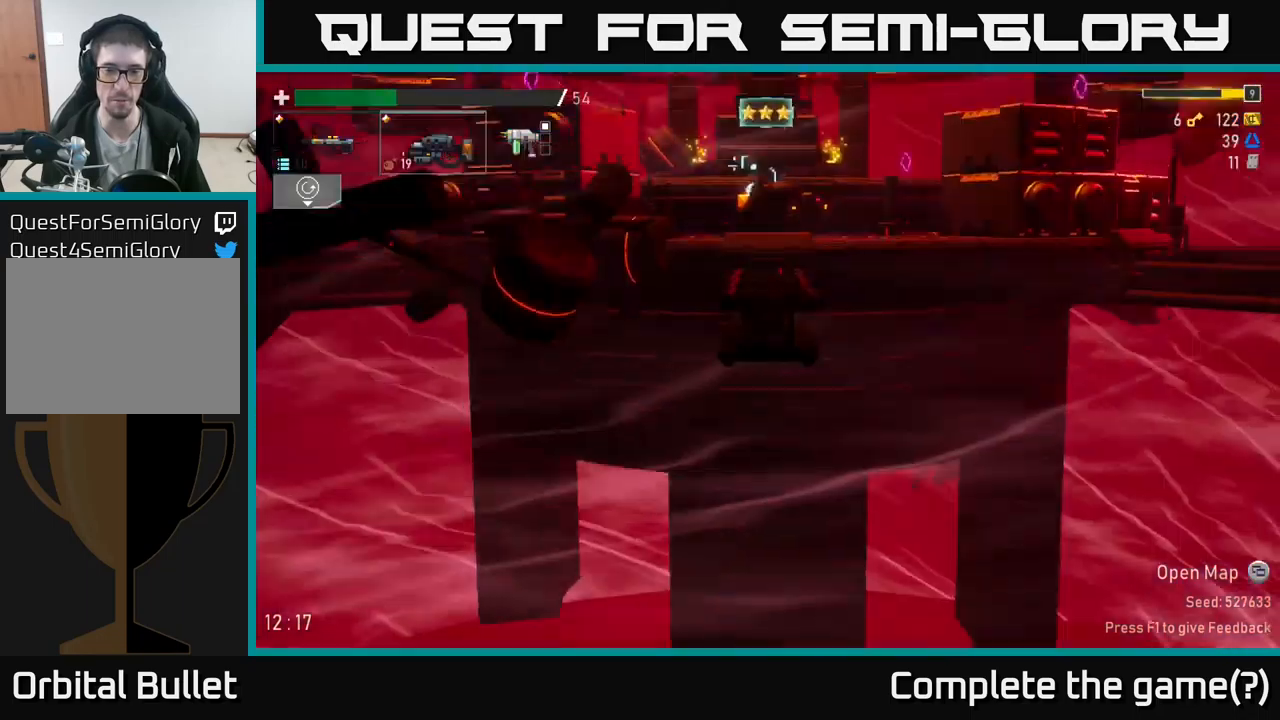
{"buttons": [], "left_stick": "right", "right_stick": "center", "events": [[17, "Y", "up"], [317, "left_stick", "right"]]}
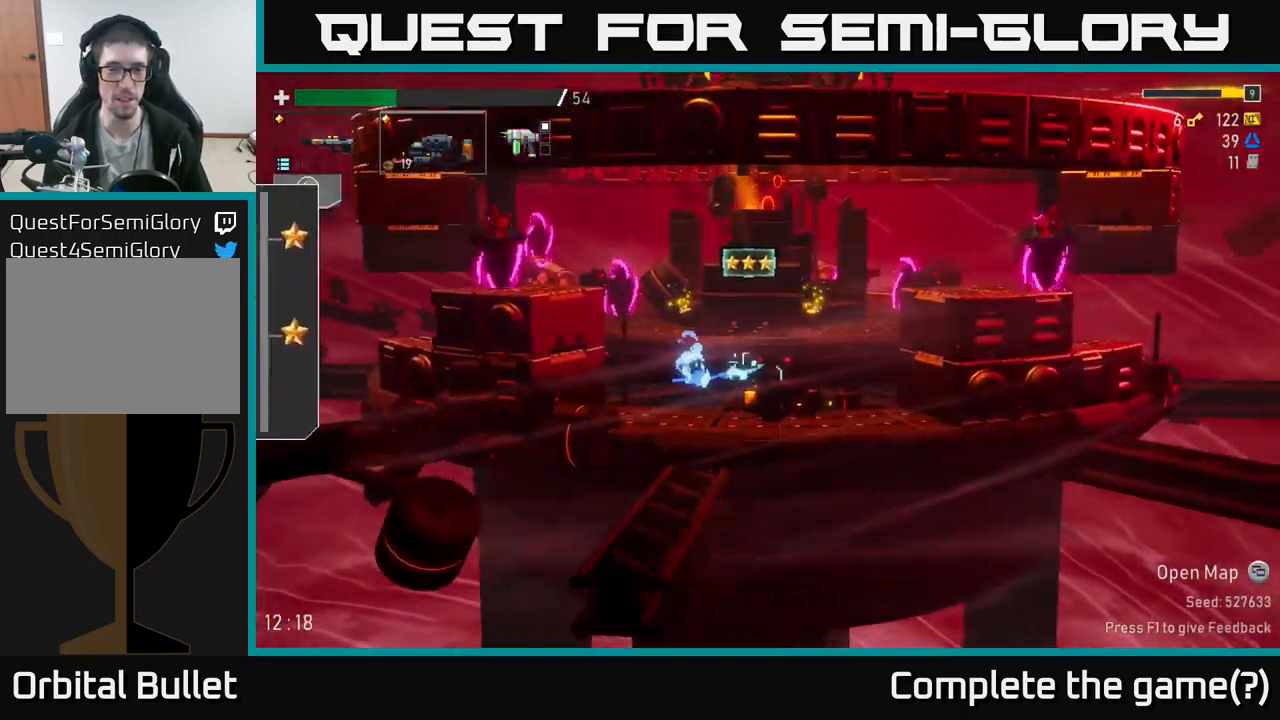
{"buttons": ["R2"], "left_stick": "right", "right_stick": "center", "events": [[150, "left_stick", "left"], [183, "A", "down"], [283, "left_stick", "center"], [333, "A", "up"], [333, "left_stick", "right"], [400, "A", "down"], [450, "R2", "down"], [500, "A", "up"]]}
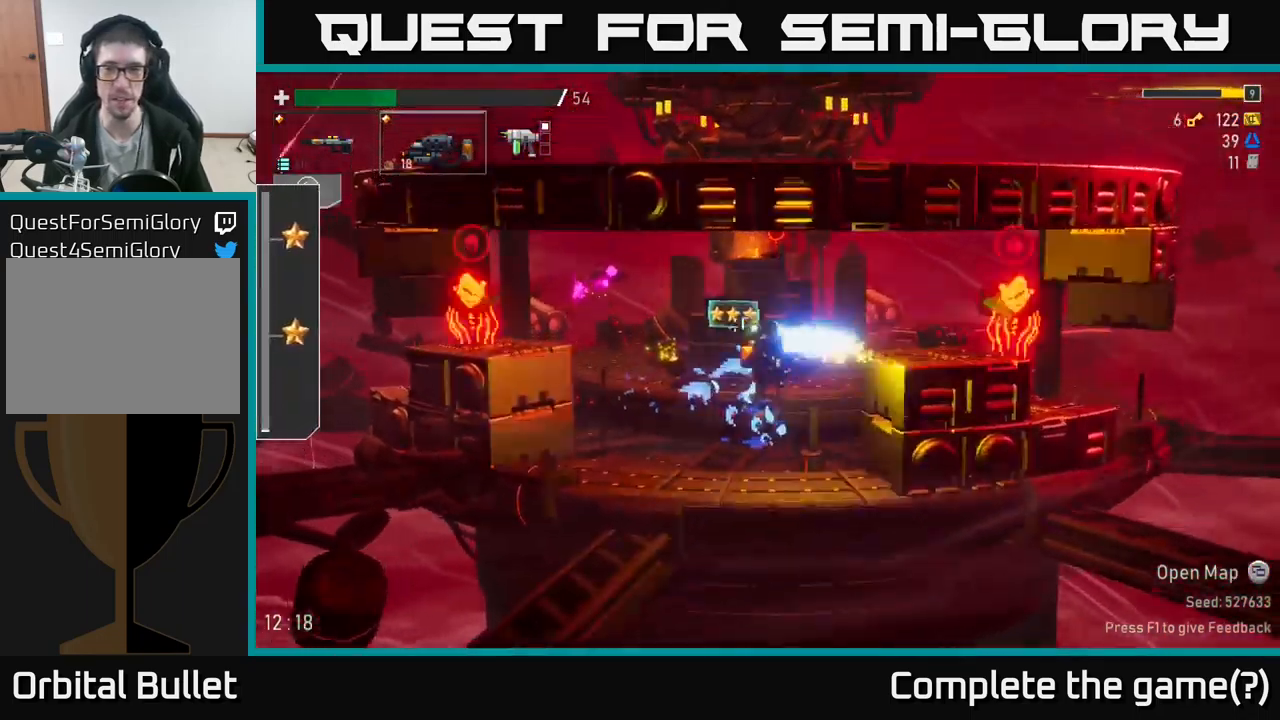
{"buttons": ["R2"], "left_stick": "right", "right_stick": "center", "events": [[200, "R2", "up"], [233, "R2", "down"]]}
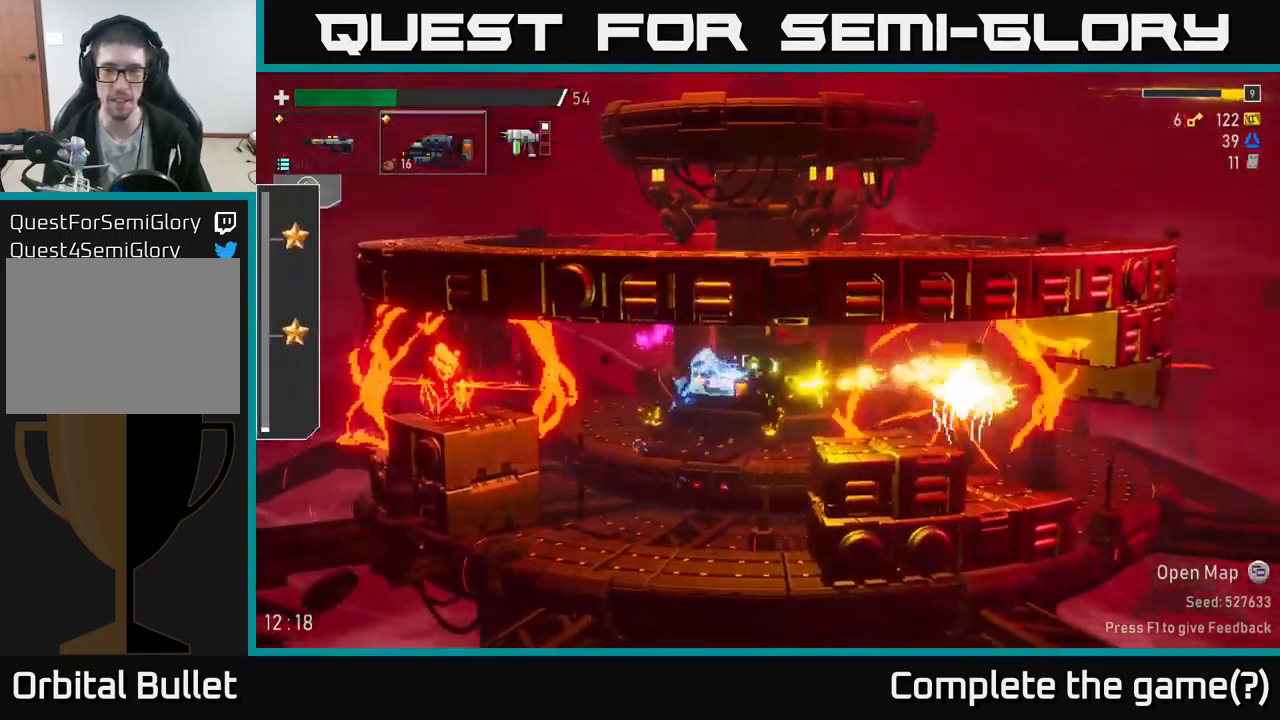
{"buttons": ["R2"], "left_stick": "center", "right_stick": "center", "events": [[233, "left_stick", "center"]]}
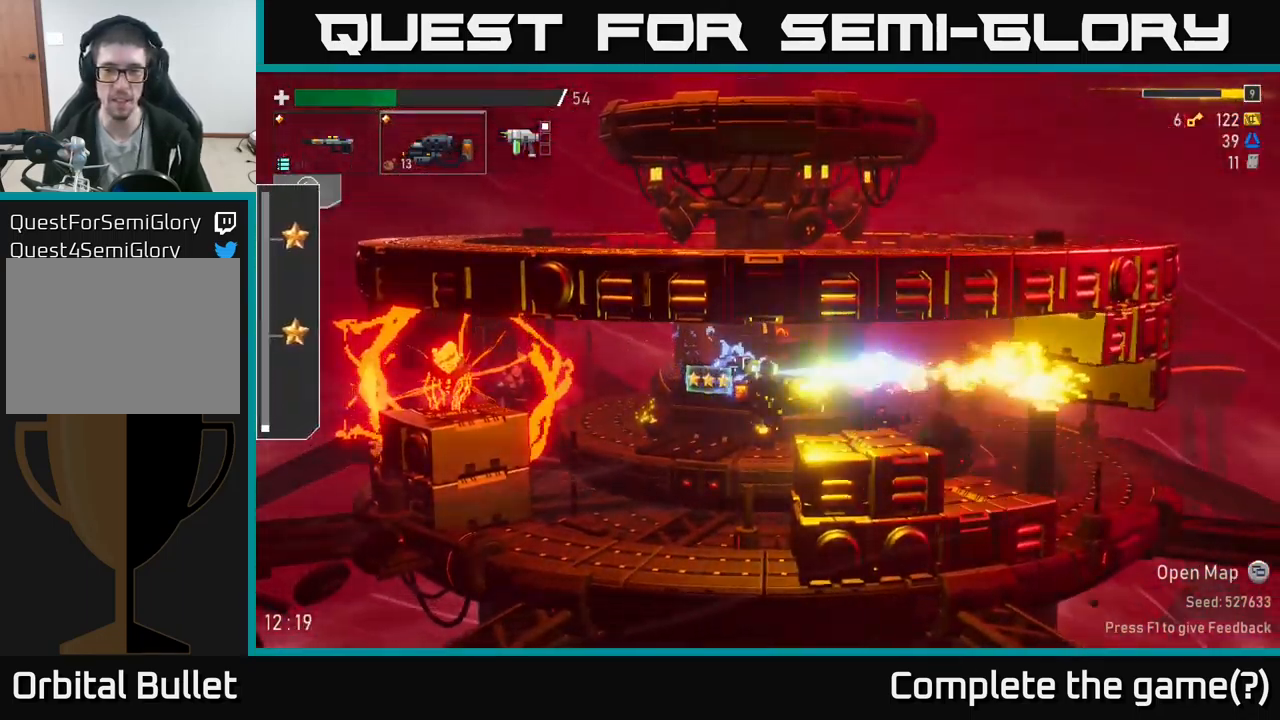
{"buttons": [], "left_stick": "left", "right_stick": "center", "events": [[33, "left_stick", "left"], [100, "R2", "up"], [217, "R2", "down"], [450, "R2", "up"]]}
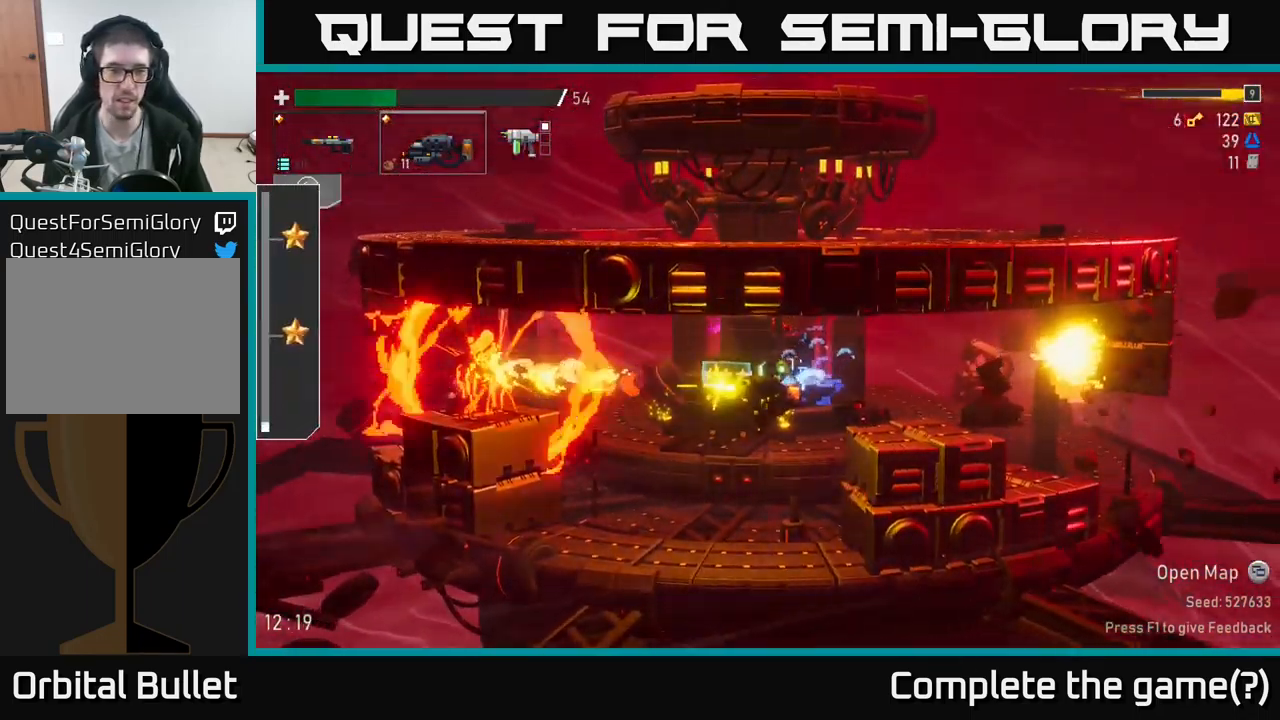
{"buttons": ["R2"], "left_stick": "left", "right_stick": "center", "events": [[100, "R2", "down"]]}
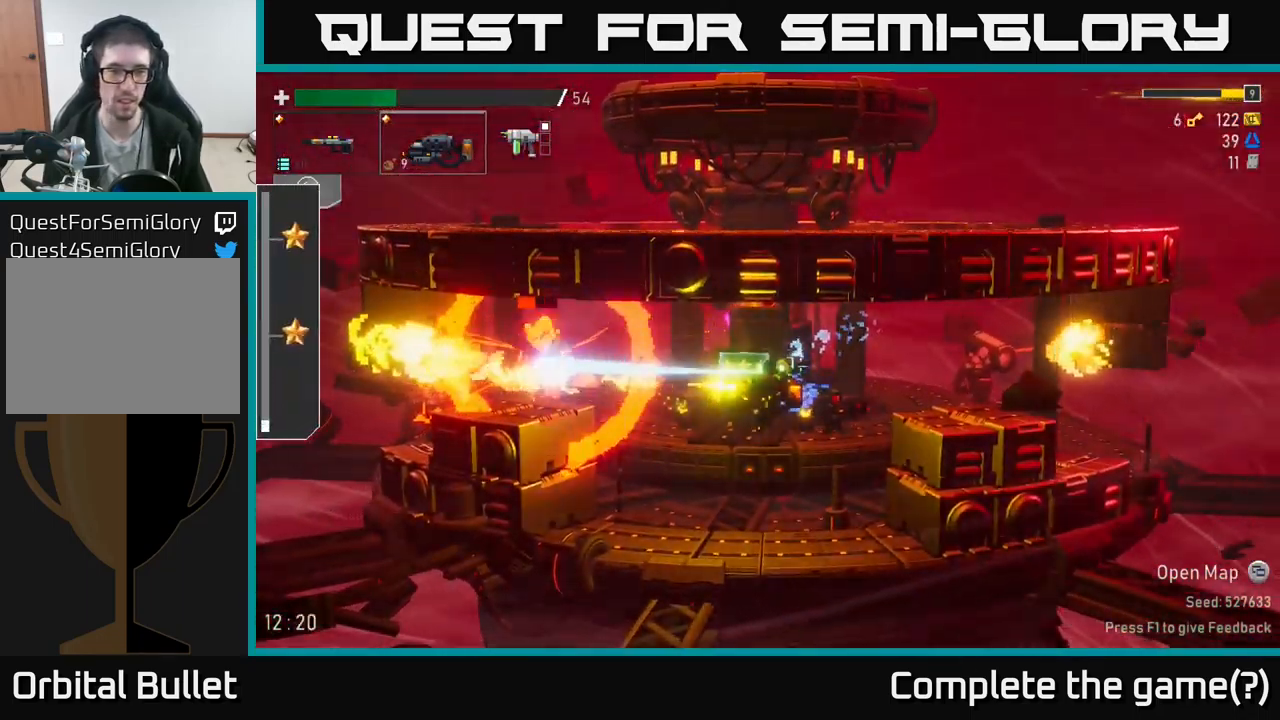
{"buttons": ["A", "R2"], "left_stick": "left", "right_stick": "center", "events": [[483, "A", "down"]]}
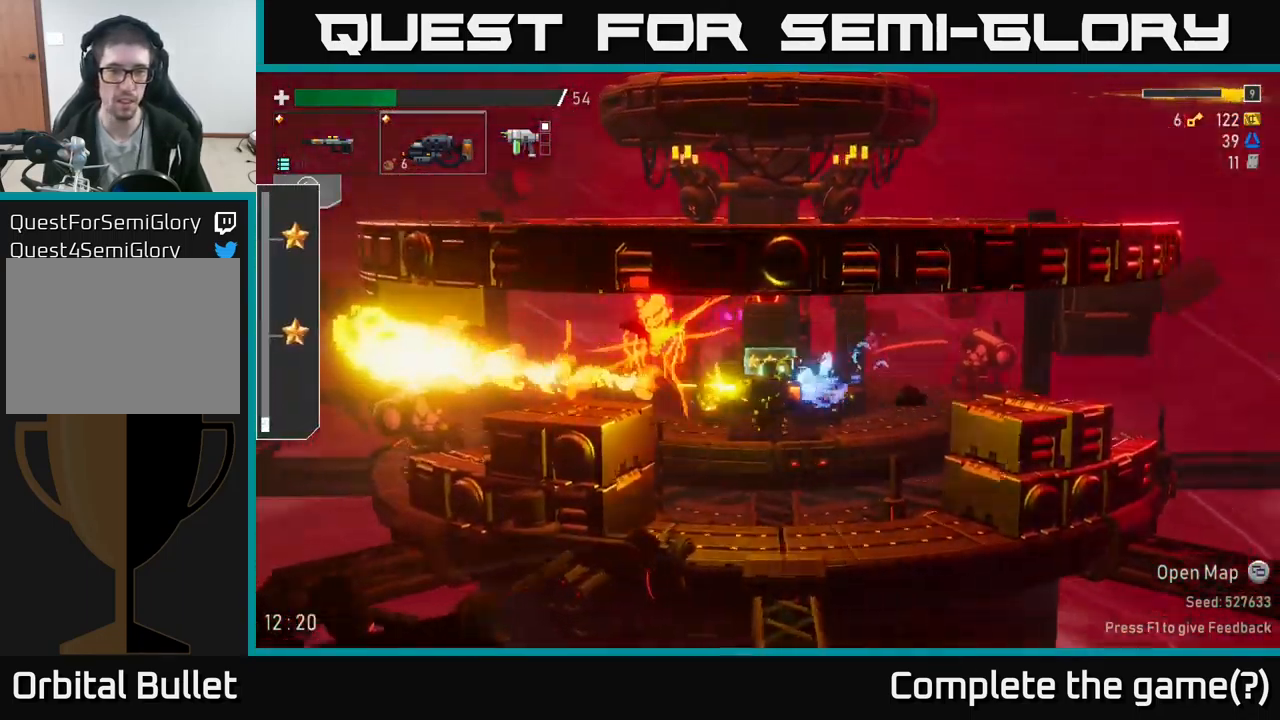
{"buttons": [], "left_stick": "right", "right_stick": "center", "events": [[83, "left_stick", "center"], [100, "X", "down"], [167, "A", "up"], [167, "R2", "up"], [217, "A", "down"], [250, "X", "up"], [267, "left_stick", "right"], [350, "A", "up"], [350, "R2", "down"], [383, "X", "down"], [467, "R2", "up"], [467, "X", "up"]]}
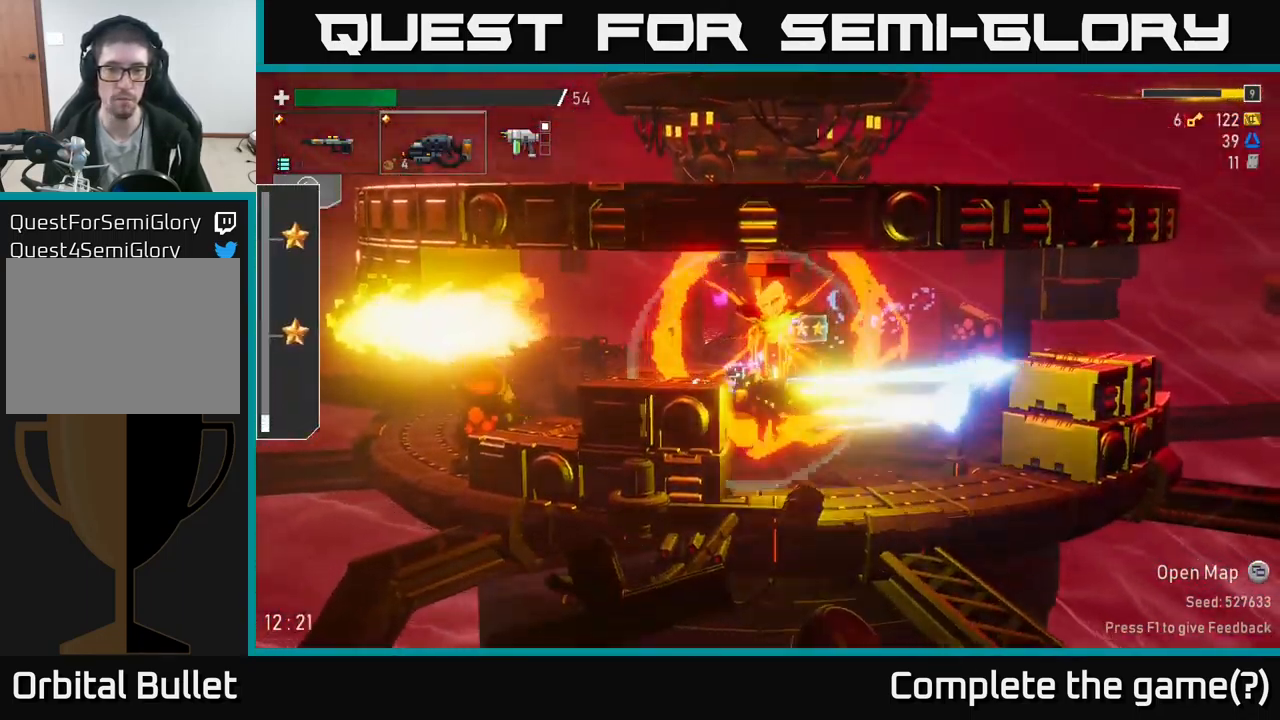
{"buttons": ["A"], "left_stick": "right", "right_stick": "center", "events": [[500, "A", "down"]]}
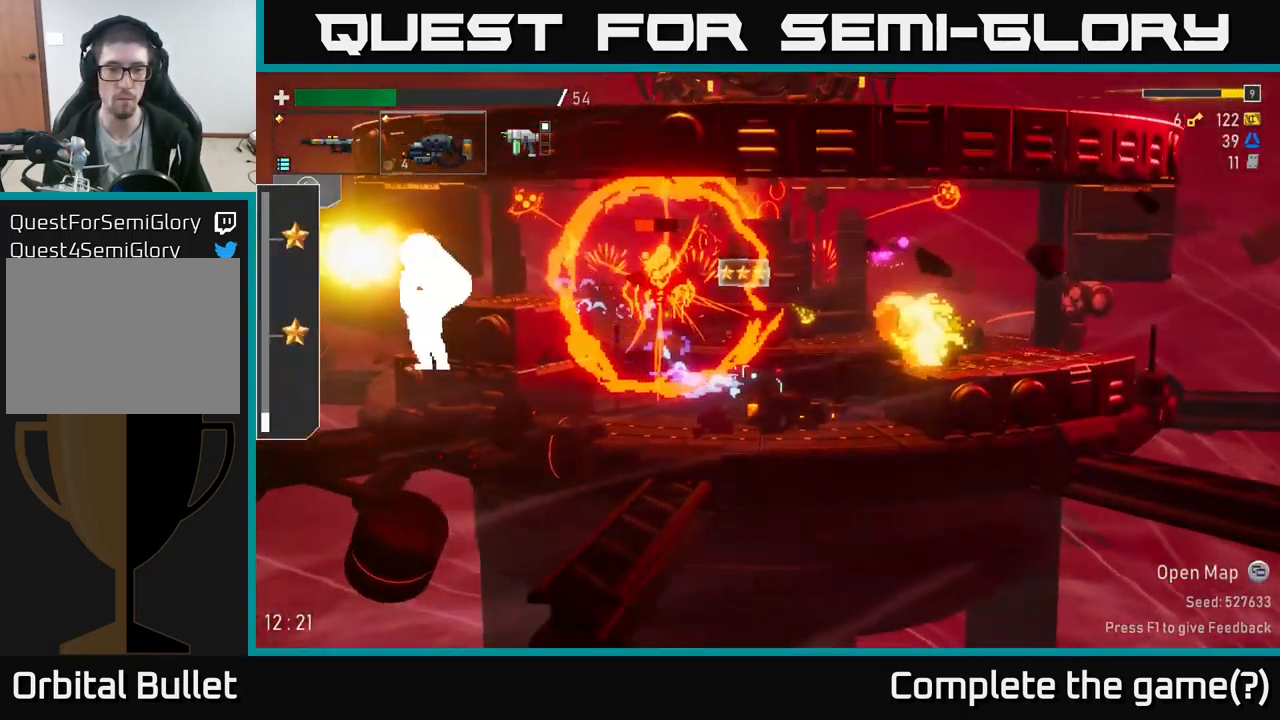
{"buttons": ["R2"], "left_stick": "center", "right_stick": "center", "events": [[150, "A", "up"], [217, "left_stick", "left"], [250, "R2", "down"], [317, "left_stick", "center"]]}
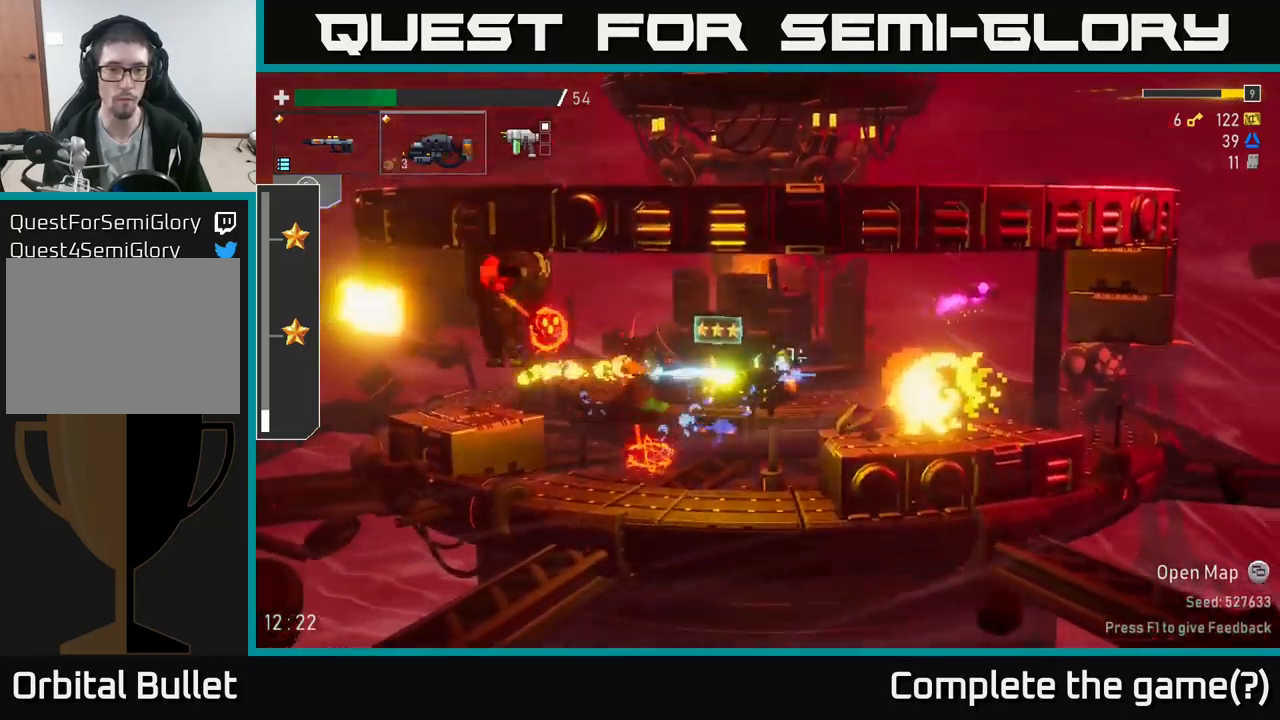
{"buttons": ["X"], "left_stick": "right", "right_stick": "center", "events": [[167, "left_stick", "right"], [184, "X", "down"], [200, "R2", "up"], [334, "X", "up"], [500, "X", "down"]]}